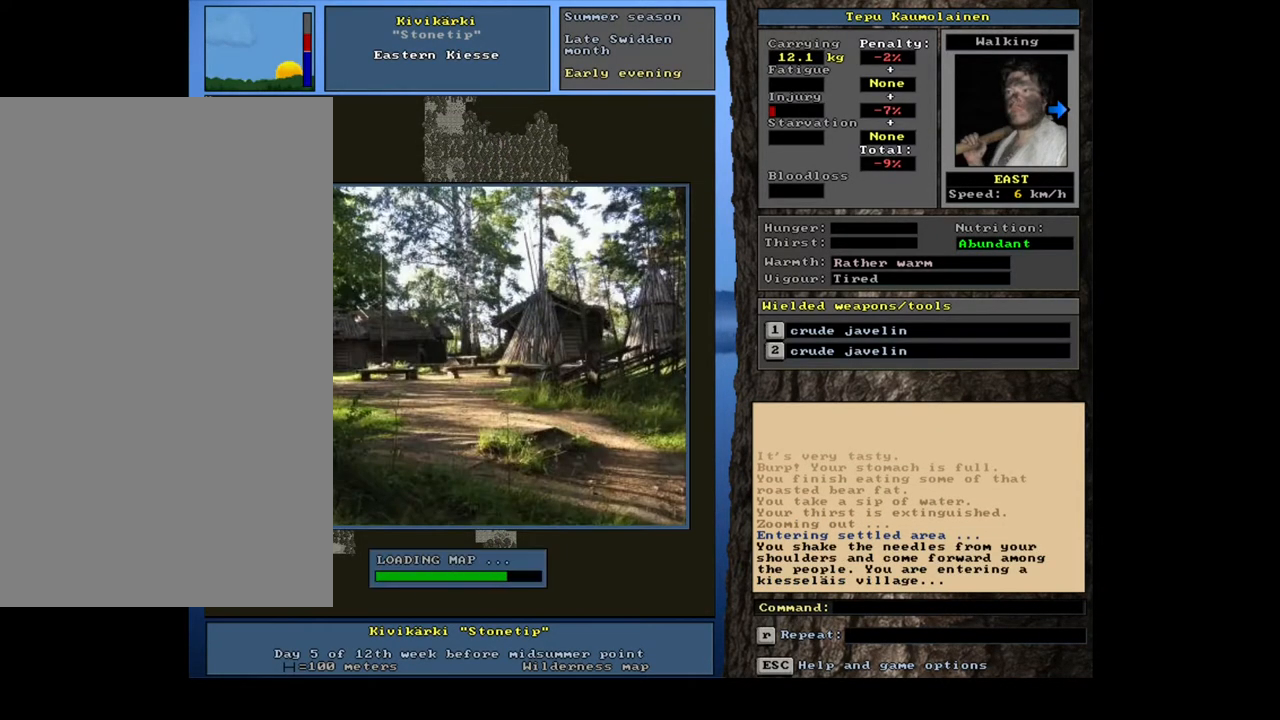
Gameplay with keyboard and mouse; each line is a JSON object with the keys and mouse buttons held at the frame after it. "events" lists presses ("down") and releases ("up") of ".", "/", "0", "1", "2", "3", "4", "5", "6", "7", "8", "9", "a", "alt_l", "alt_r", "b", "backslash", "backspace", "c", "caps_lock", "comma", "ctrl_l", "ctrl_r", "d", "down", "e", "equals", "escape", "f", "f1", "f10", "f11", "f12", "f2", "f3", "f4", "f5", "f6", "f7", "f8", "f9", "g", "h", "i", "j", "k", "l", "lbracket", "left", "m", "minus", "n", "num0", "num1", "num2", "num3", "num4", "num5", "num6", "num7", "num8", "num9", "o", "p", "q", "quote", "r", "rbracket", "return", "right", "s", "semicolon", "shift_l", "shift_r", "space", "super", "t", "tab", "tilde", "u", "up", "v", "w", "x", "y", "z", "mouse_left", "mouse_wheel", "mouse_right", "mouse_mb4" and "mouse_mb5" between this image and that frame as [ms after this image, input, new state], when the widget could be followed in between. "mouse_left", "mouse_wheel", "mouse_right", "mouse_mb4", "mouse_mb5" = the "left", "wheel", "right", "mb4", "mb5" buttons of the "mouse" list. No other keys are recorded. "wheel" means that the mouse wheel is clicked or scrolled. Mouse movement is not recorded. Not read: other_keys.
{"keys": [], "mouse": [], "events": []}
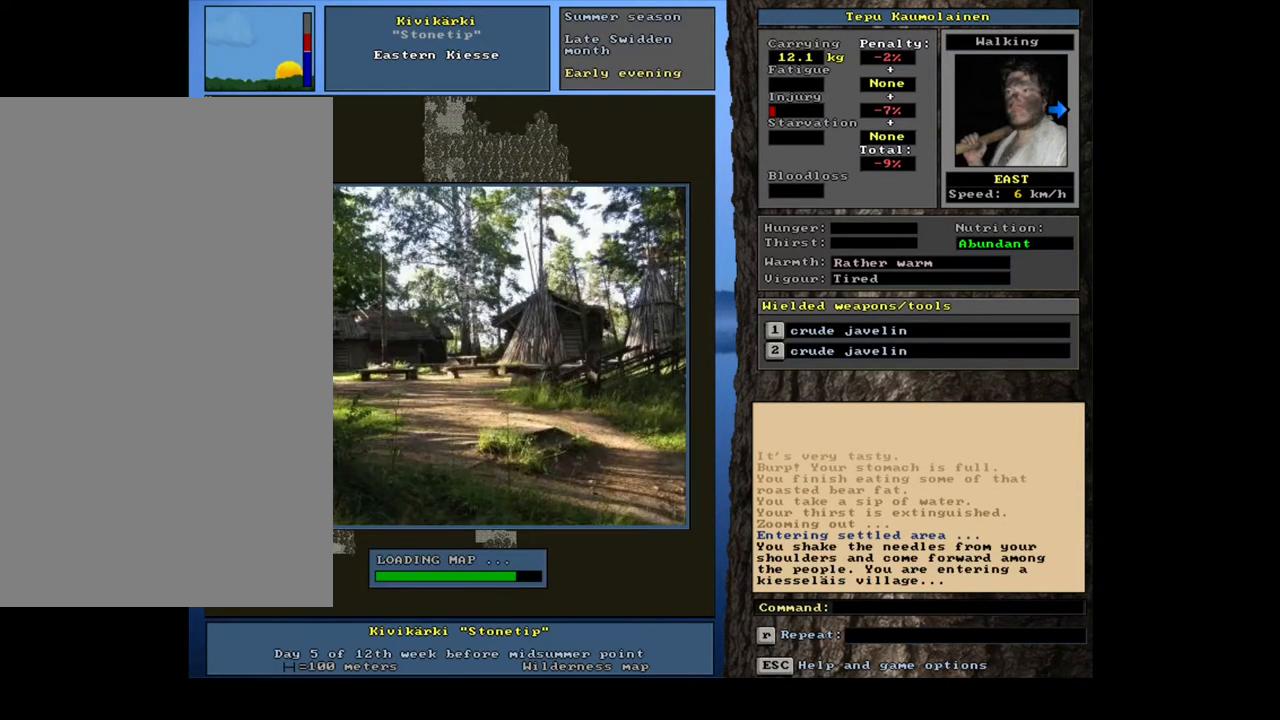
{"keys": [], "mouse": [], "events": []}
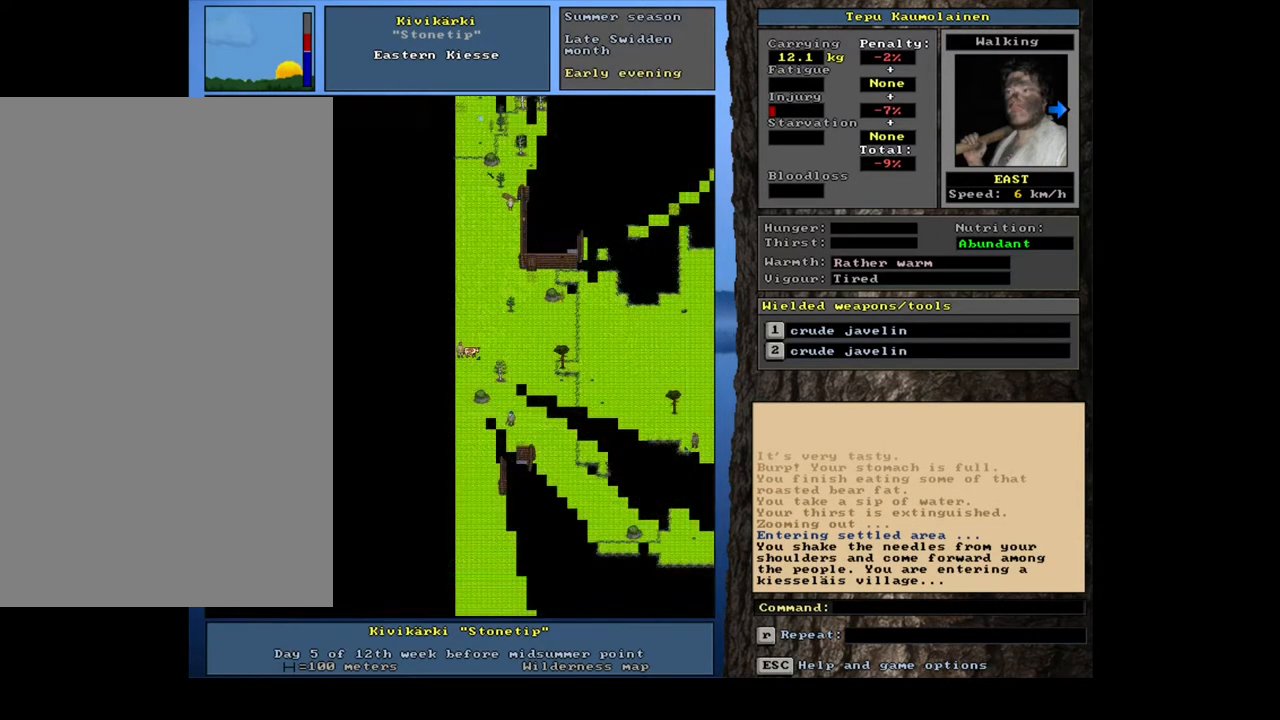
{"keys": [], "mouse": [], "events": []}
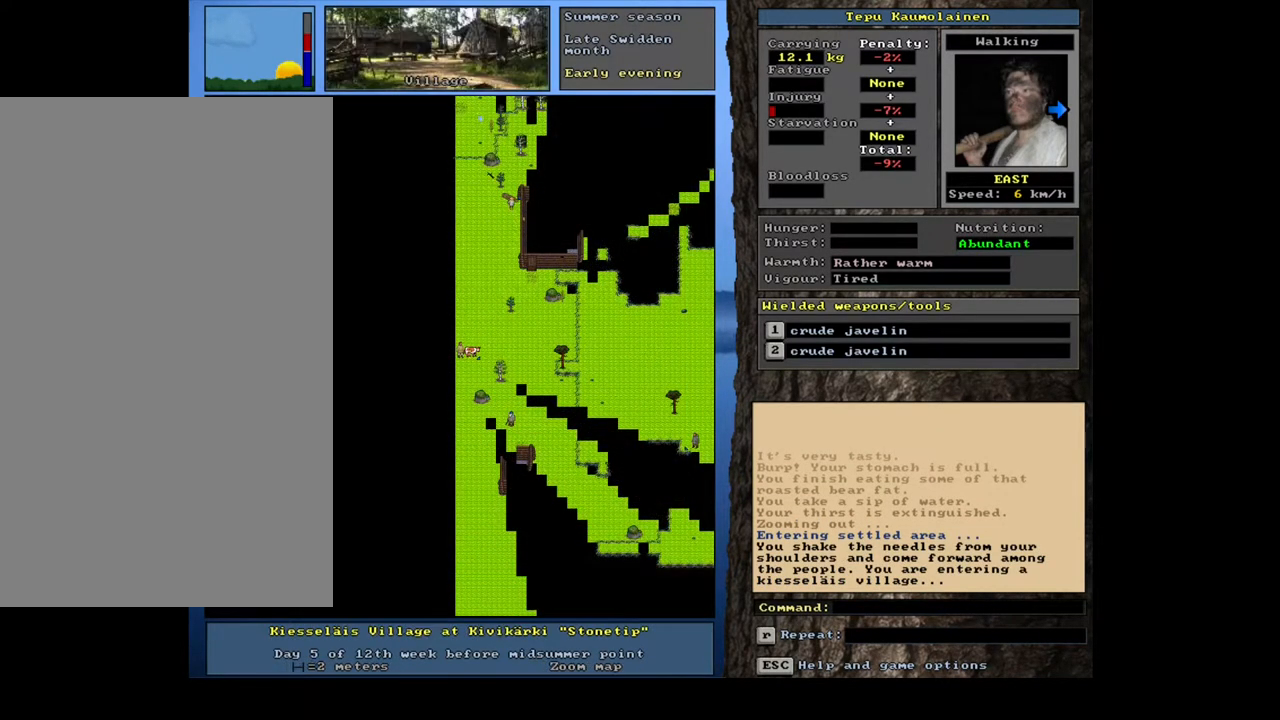
{"keys": [], "mouse": [], "events": [[167, "num3", "down"], [267, "num3", "up"]]}
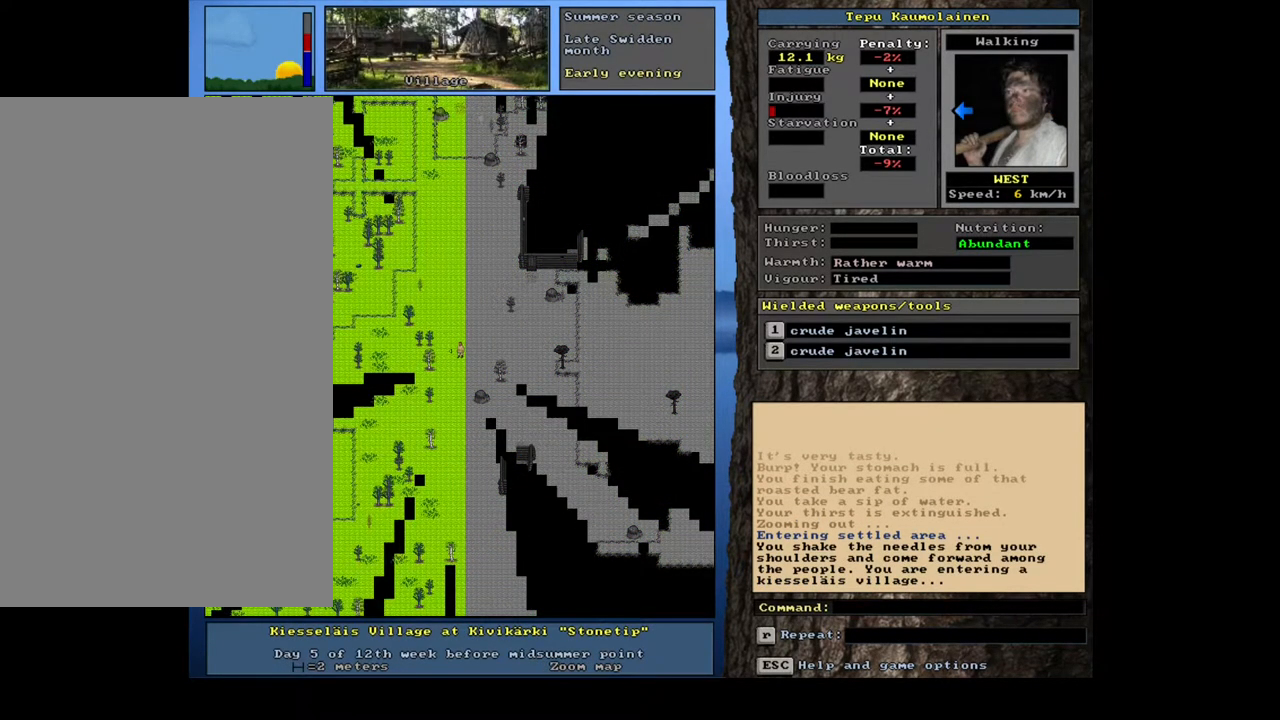
{"keys": [], "mouse": [], "events": [[167, "num3", "down"], [283, "num3", "up"]]}
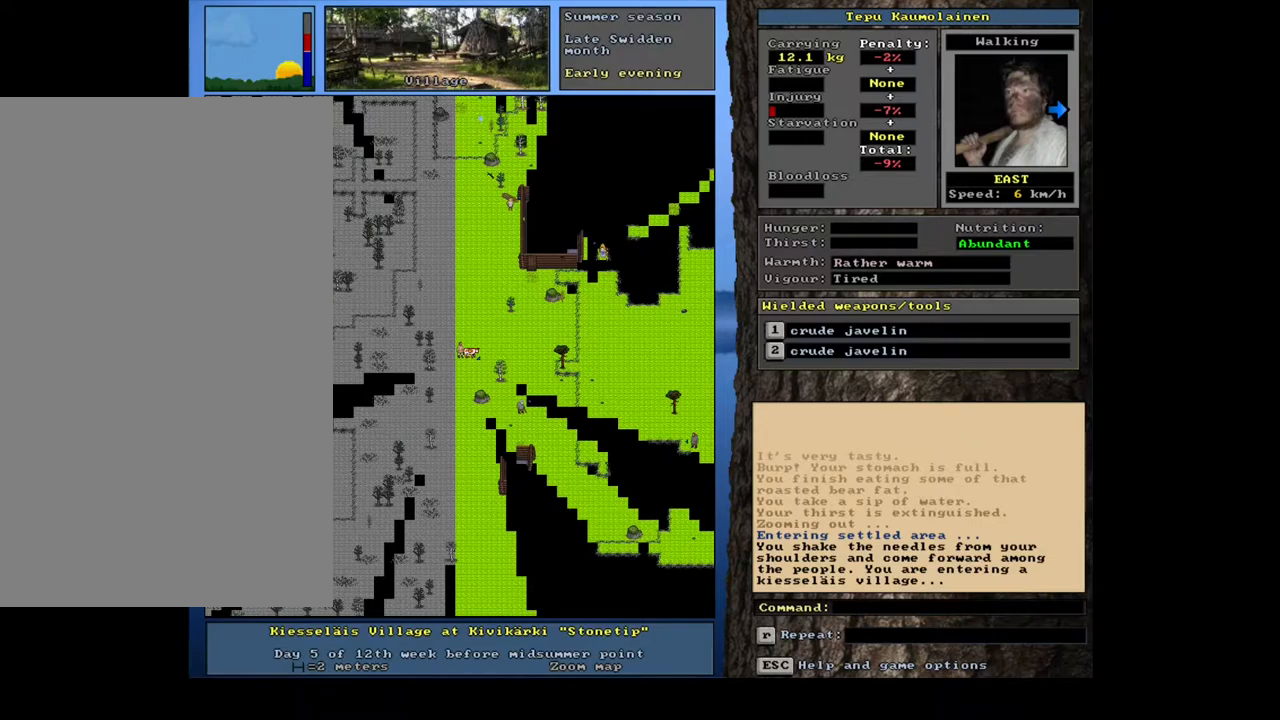
{"keys": ["p", "shift_r"], "mouse": [], "events": [[250, "shift_r", "down"], [433, "p", "down"]]}
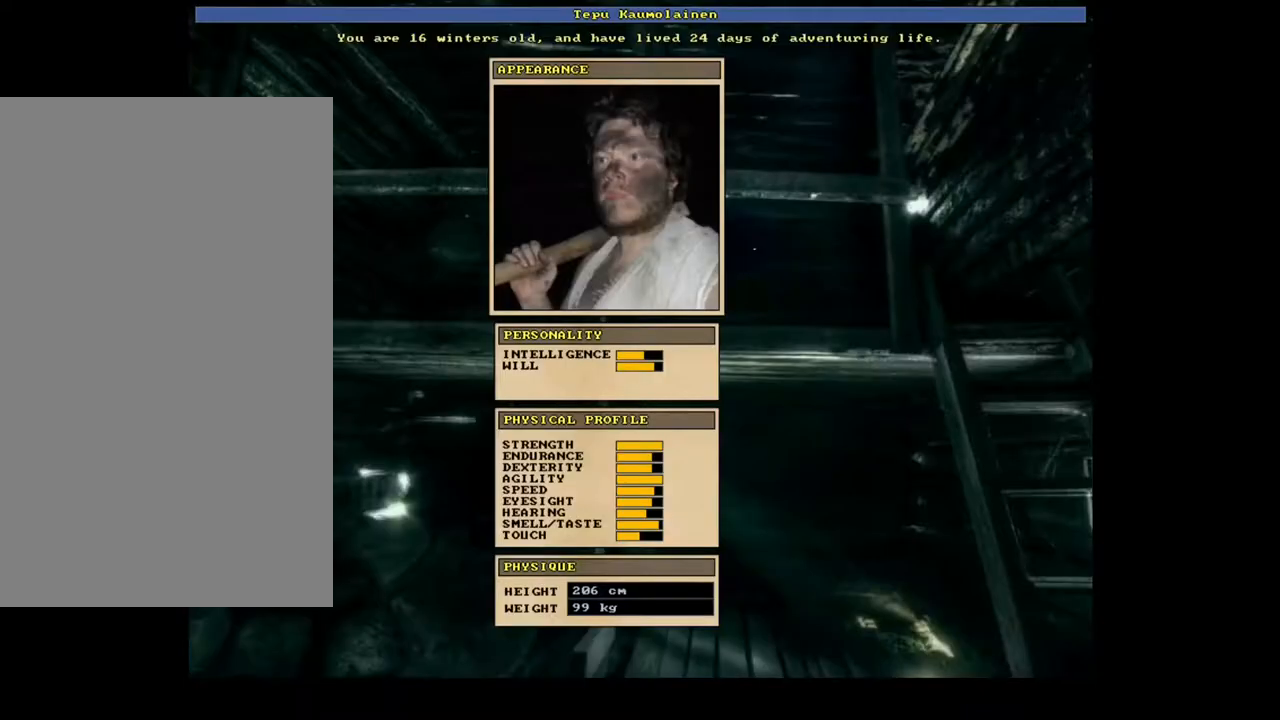
{"keys": [], "mouse": [], "events": [[50, "p", "up"], [217, "shift_r", "up"]]}
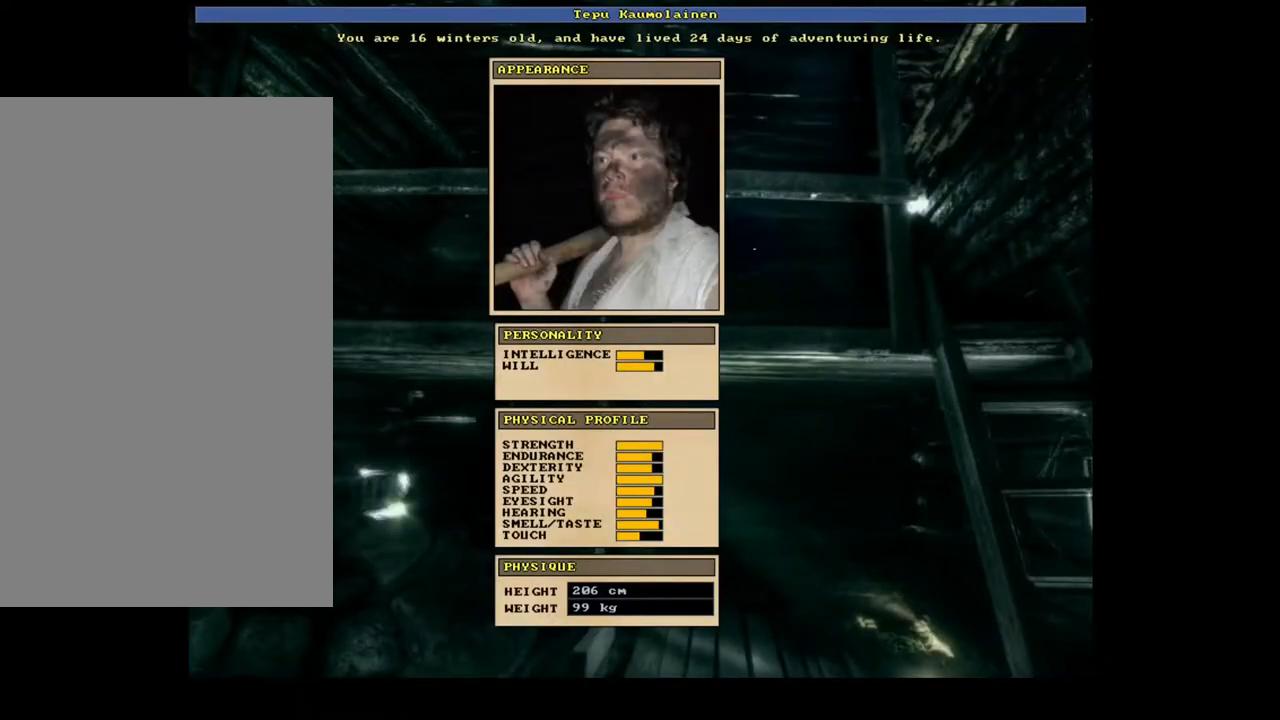
{"keys": ["shift_r"], "mouse": [], "events": [[183, "escape", "down"], [250, "escape", "up"], [483, "shift_r", "down"]]}
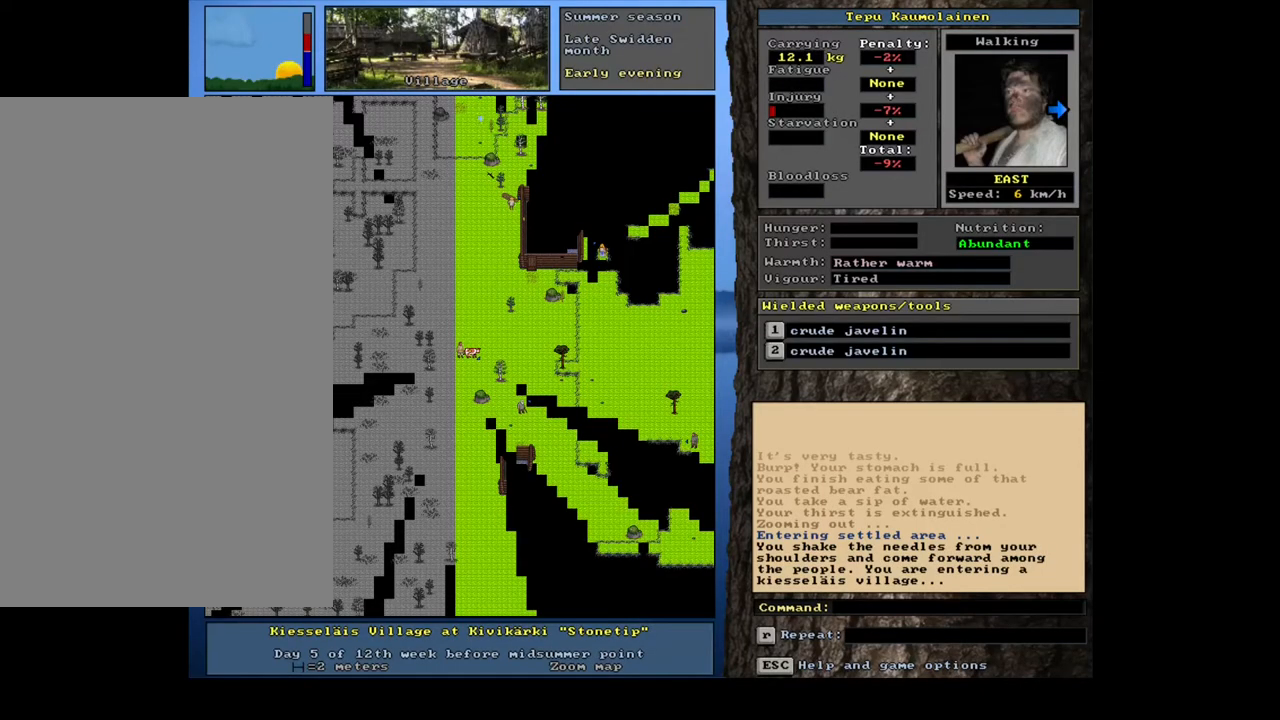
{"keys": [], "mouse": [], "events": [[250, "shift_r", "up"]]}
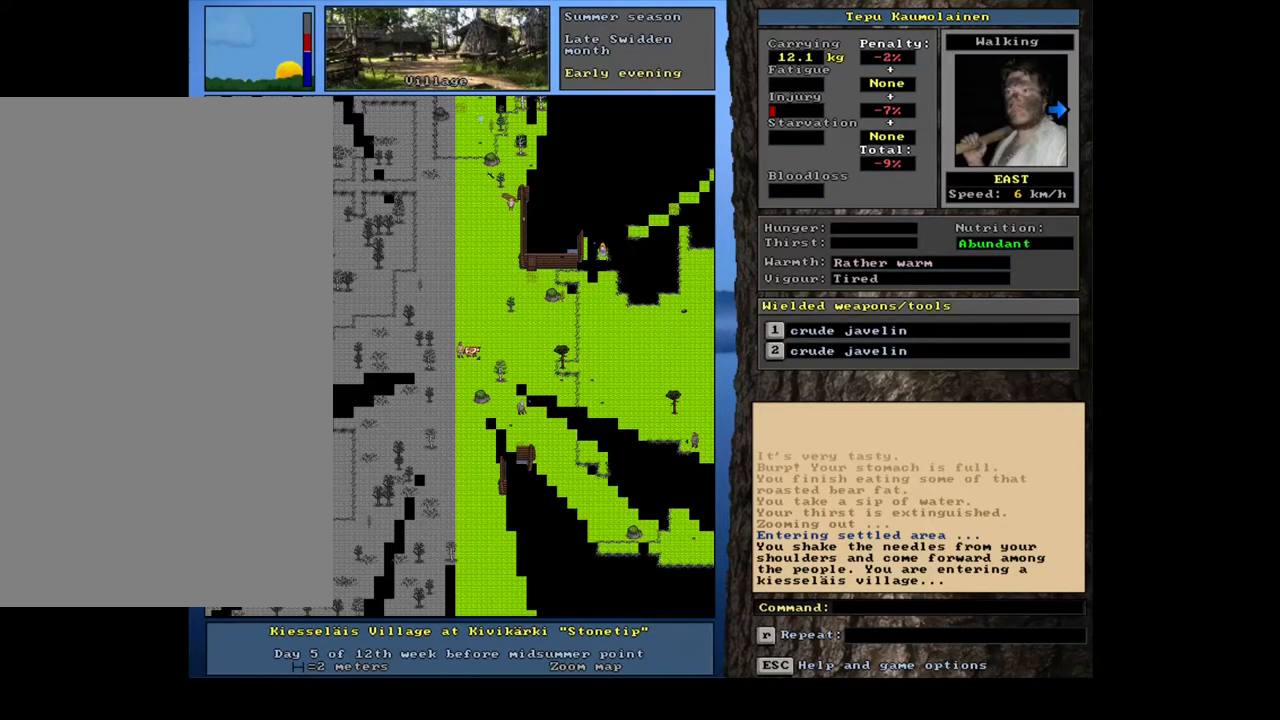
{"keys": [], "mouse": [], "events": [[217, "f6", "down"], [300, "f6", "up"]]}
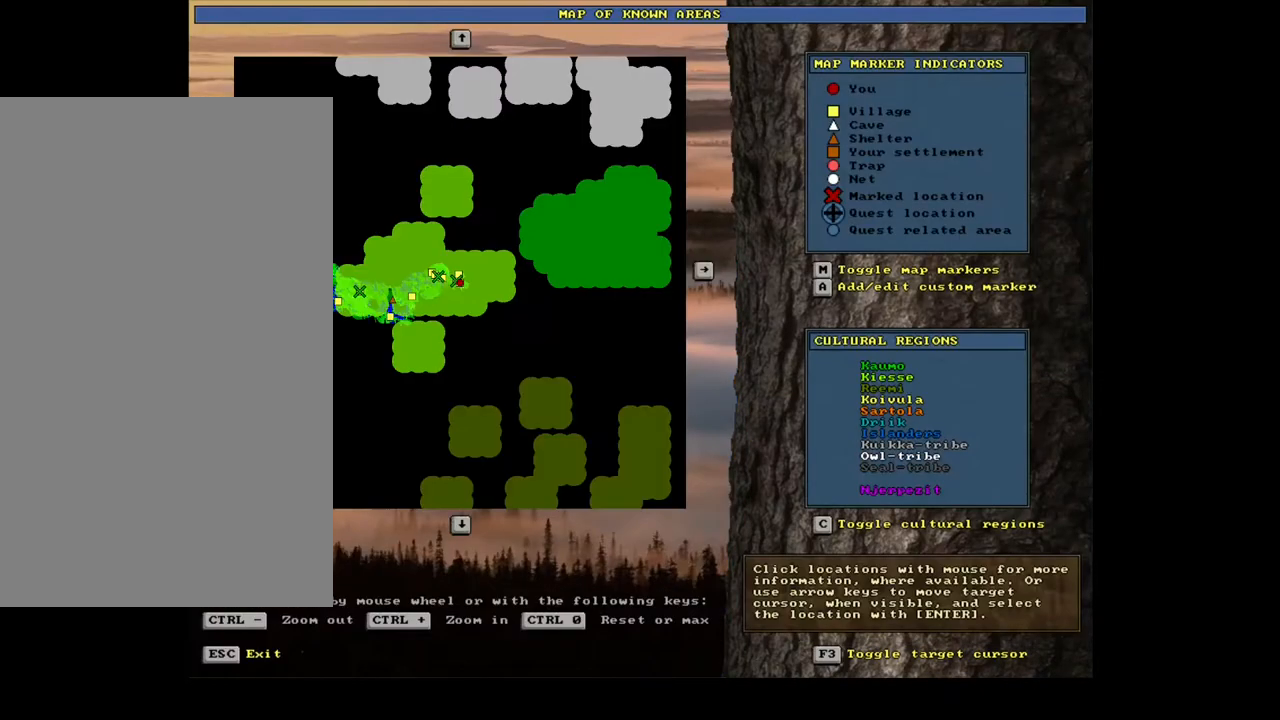
{"keys": [], "mouse": [], "events": [[167, "a", "down"], [267, "a", "up"]]}
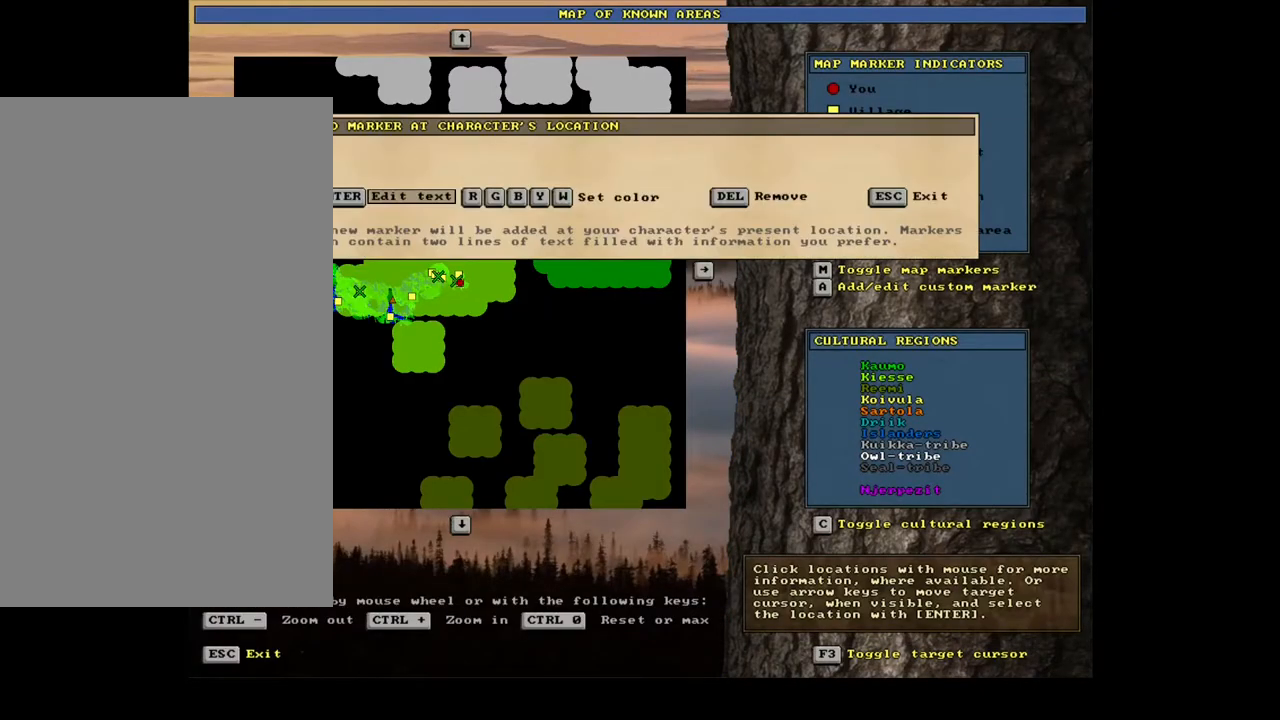
{"keys": ["shift_l"], "mouse": [], "events": [[167, "shift_l", "down"]]}
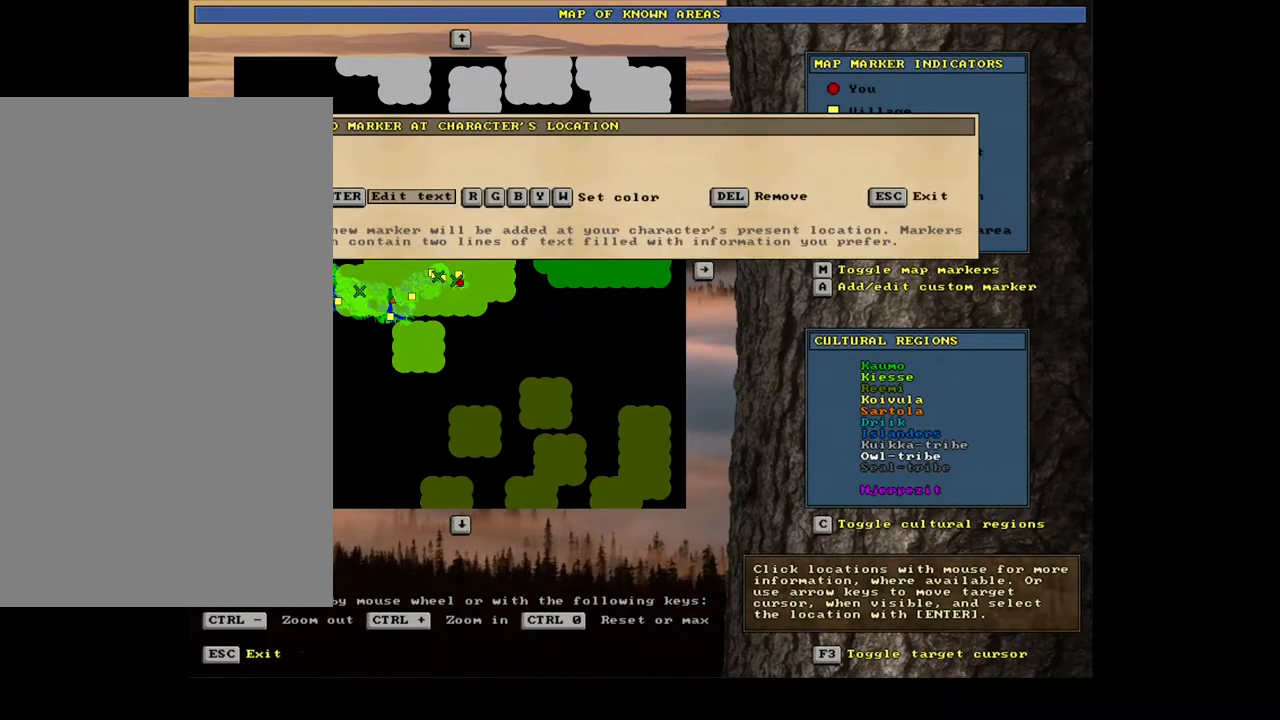
{"keys": ["shift_l"], "mouse": [], "events": []}
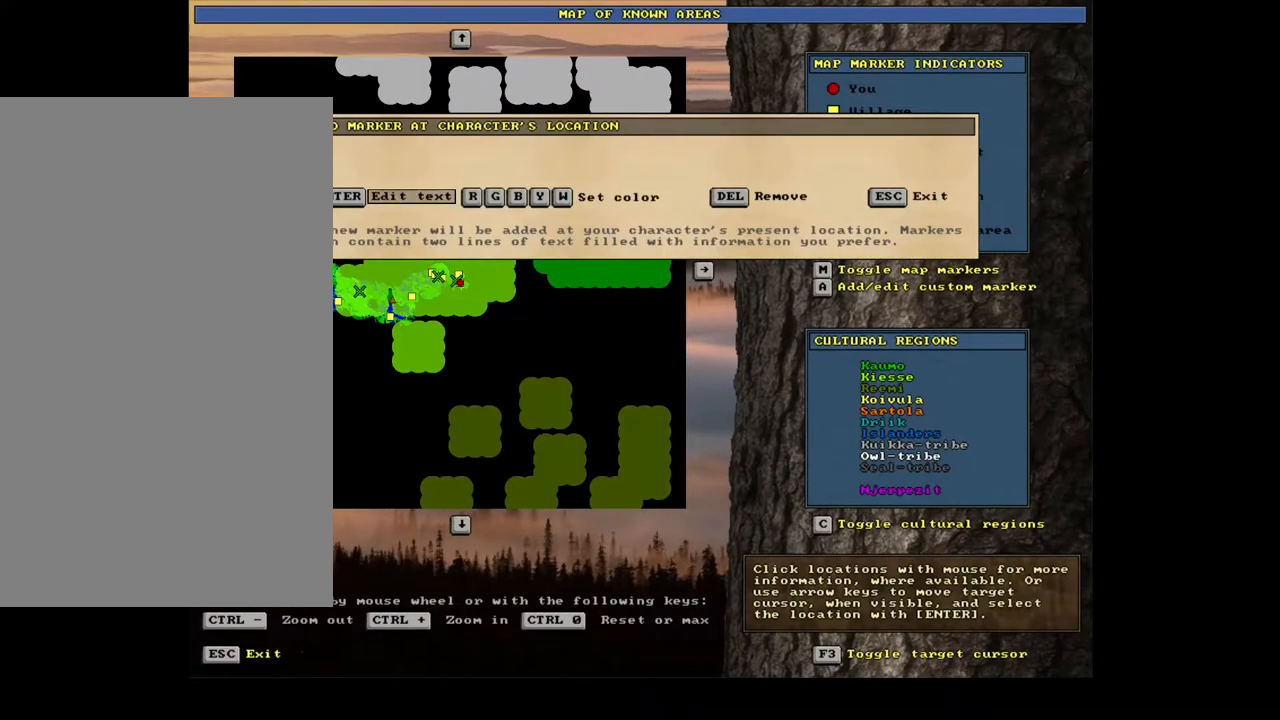
{"keys": [], "mouse": [], "events": [[117, "return", "down"], [167, "return", "up"], [167, "shift_l", "up"]]}
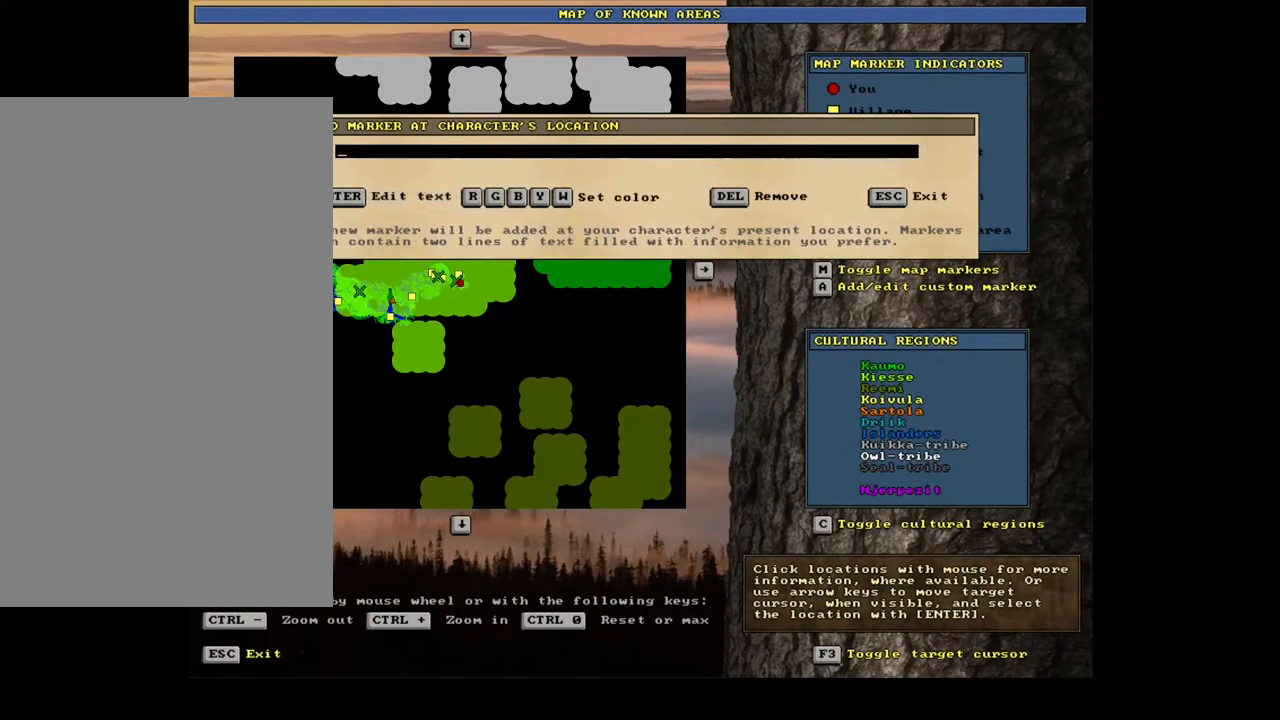
{"keys": [], "mouse": [], "events": [[150, "x", "down"], [250, "x", "up"]]}
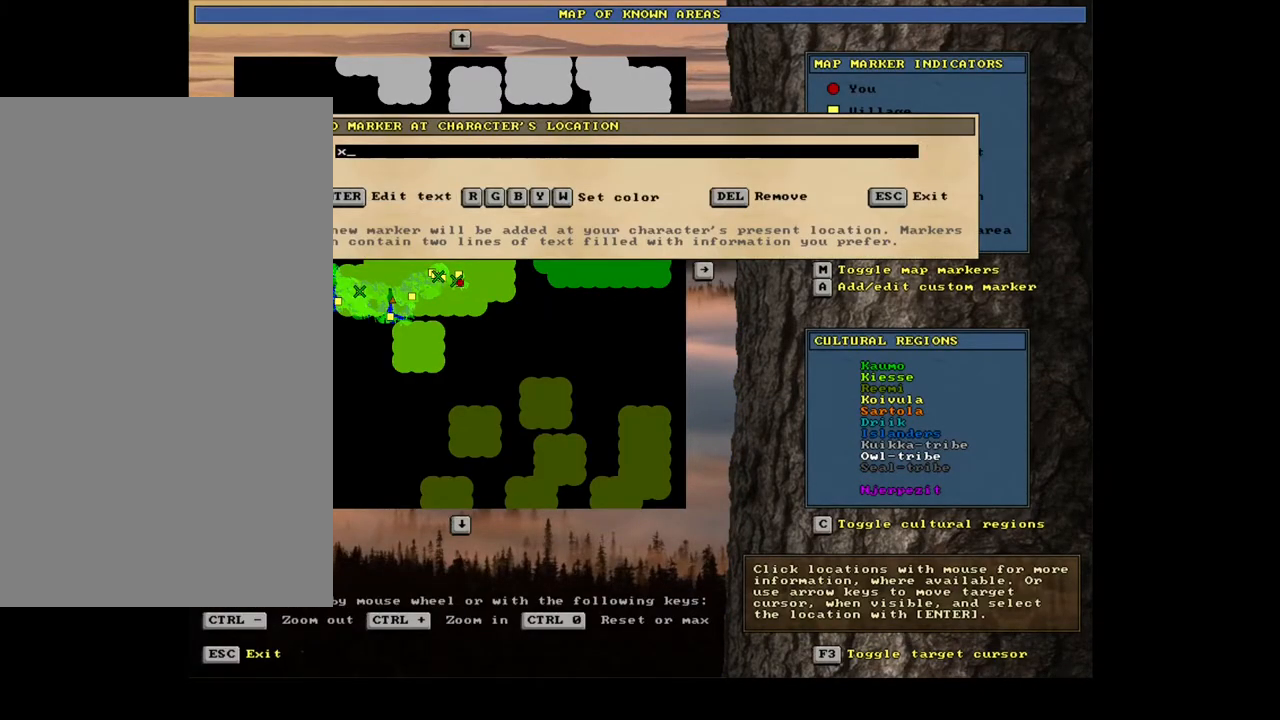
{"keys": [], "mouse": [], "events": [[33, "return", "down"], [117, "return", "up"], [383, "2", "down"], [483, "2", "up"]]}
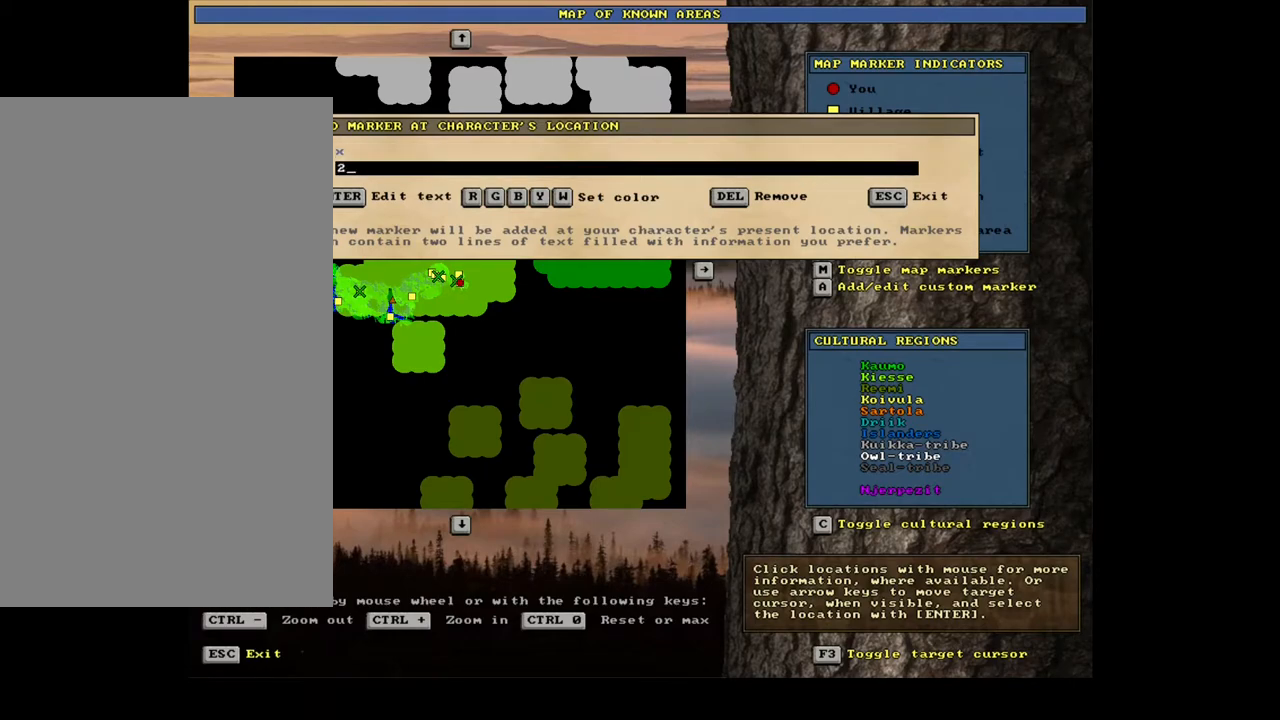
{"keys": [], "mouse": [], "events": [[67, "4", "down"], [183, "4", "up"], [267, "return", "down"], [333, "return", "up"]]}
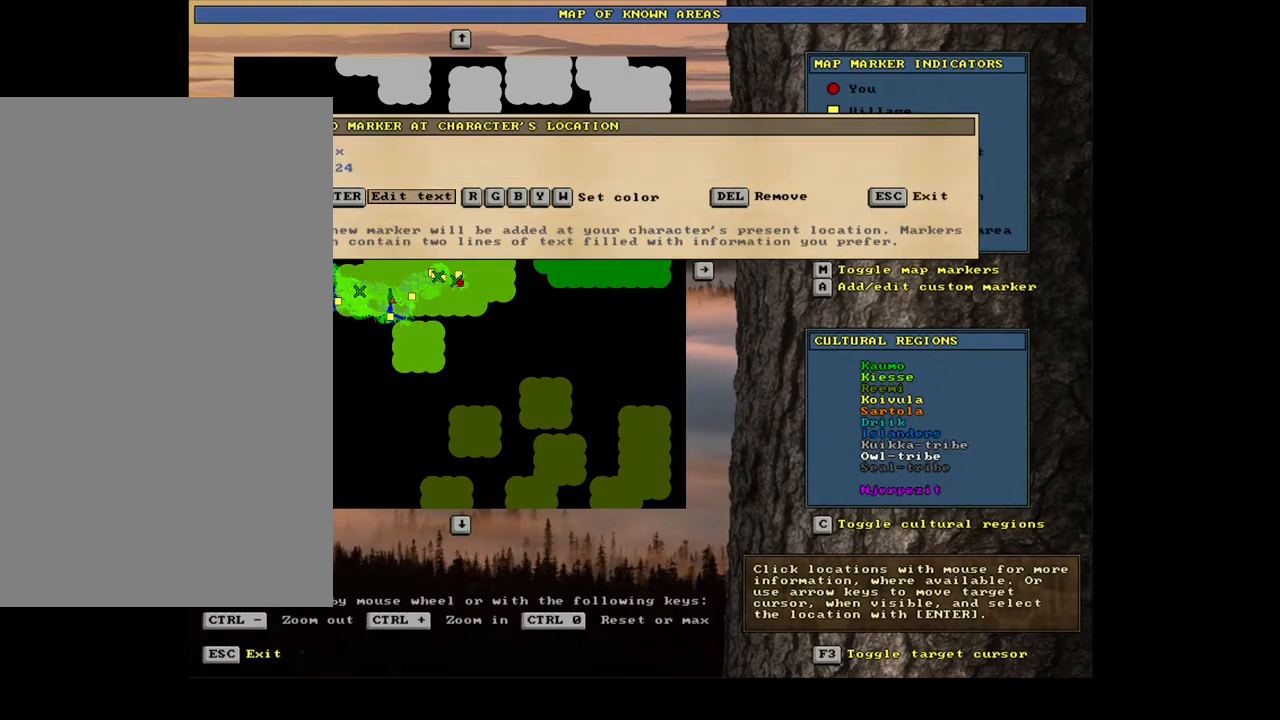
{"keys": [], "mouse": [], "events": [[33, "shift_l", "down"], [150, "g", "down"], [250, "g", "up"], [333, "shift_l", "up"]]}
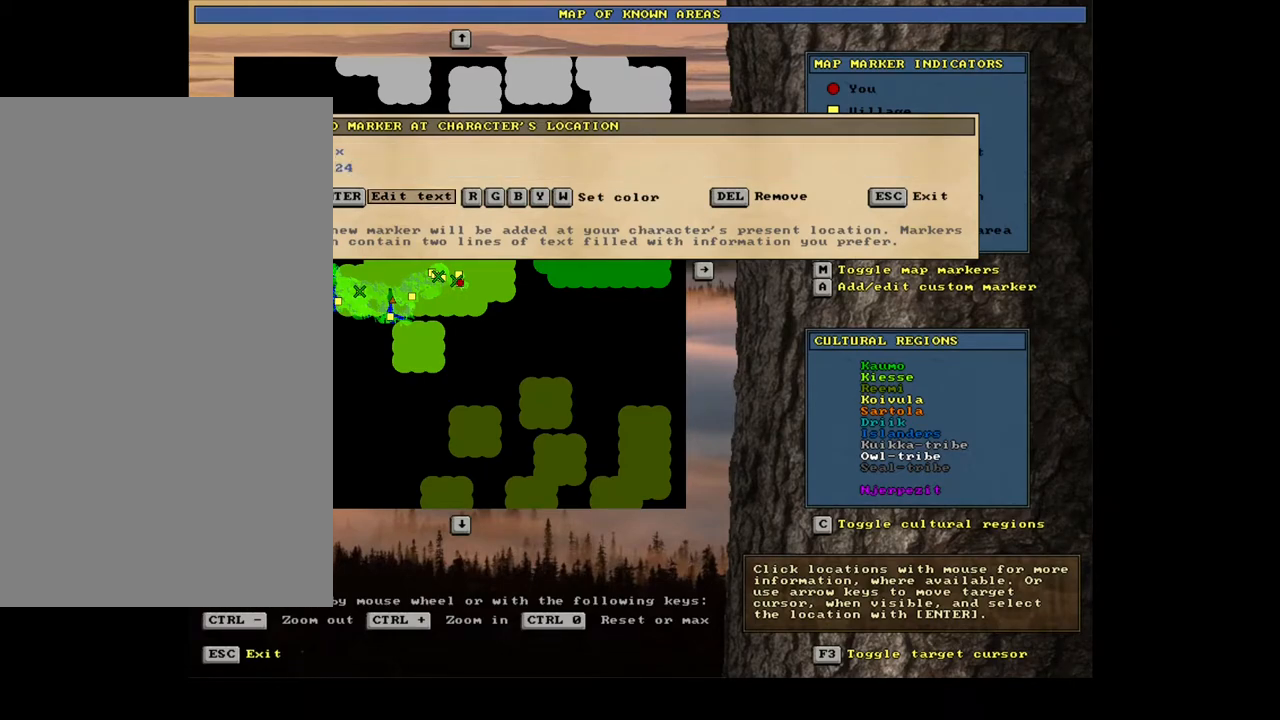
{"keys": [], "mouse": [], "events": [[150, "escape", "down"], [267, "escape", "up"]]}
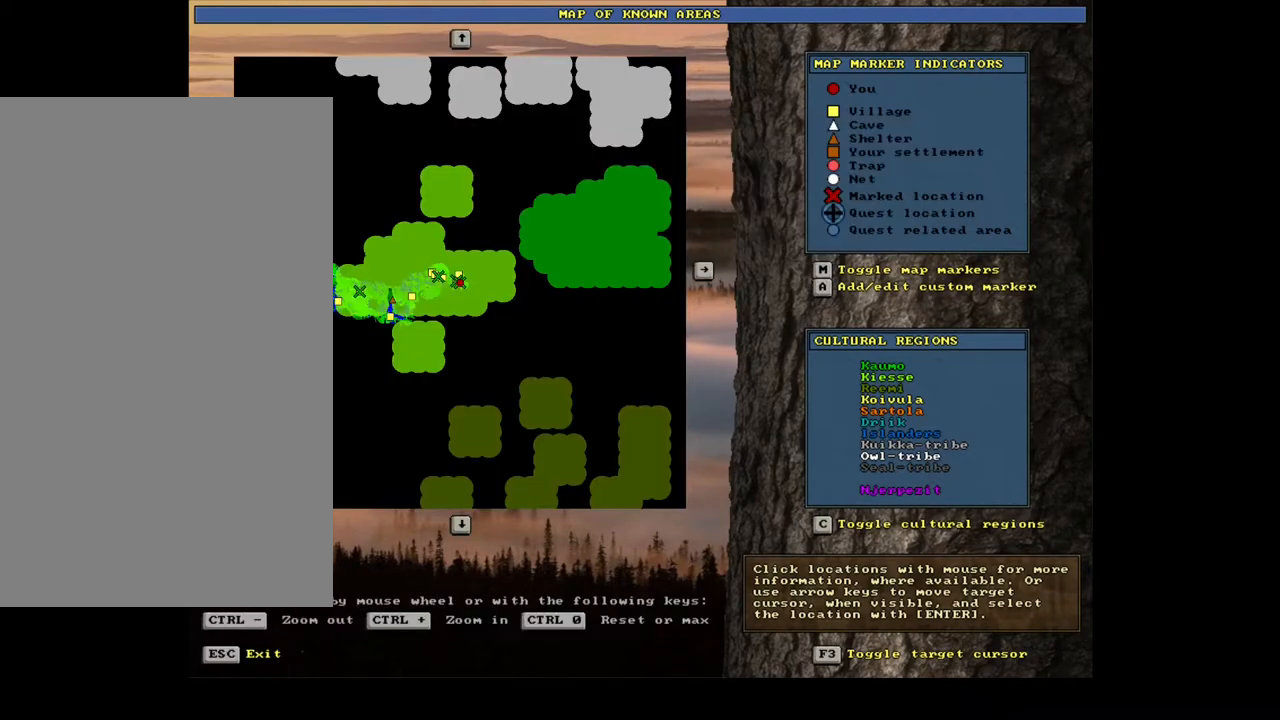
{"keys": [], "mouse": [], "events": [[67, "escape", "down"], [167, "escape", "up"]]}
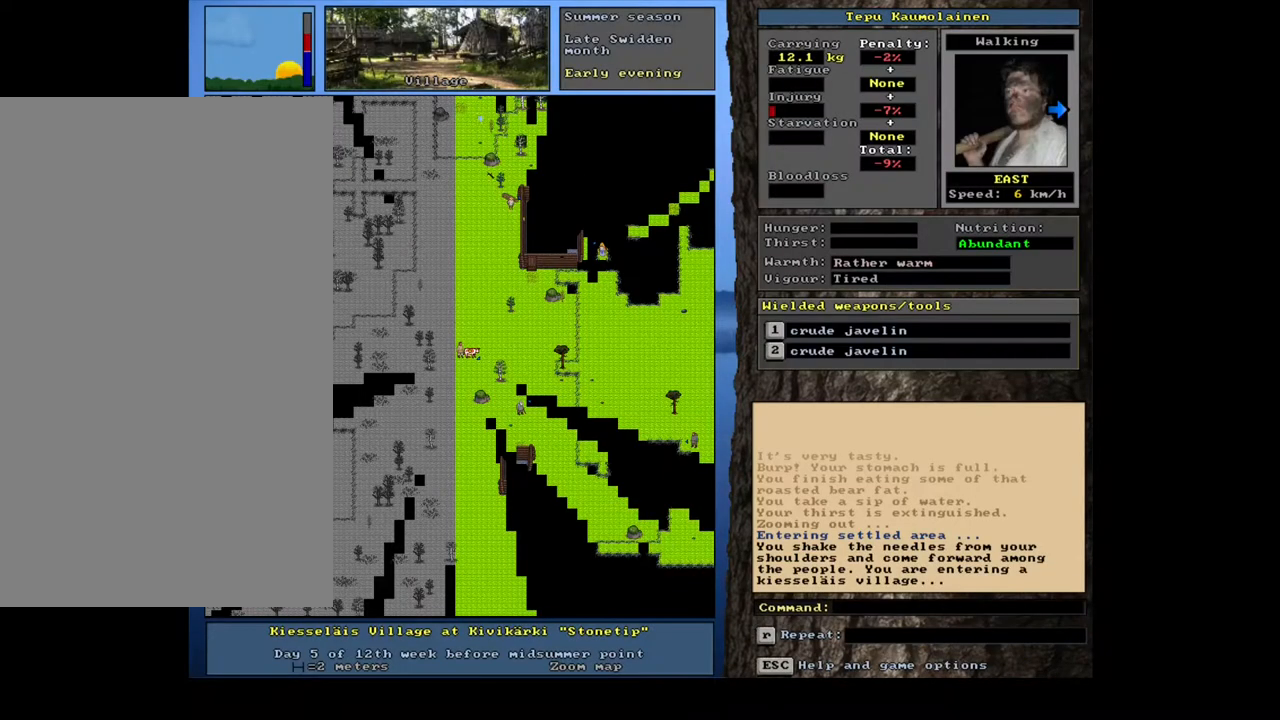
{"keys": [], "mouse": [], "events": []}
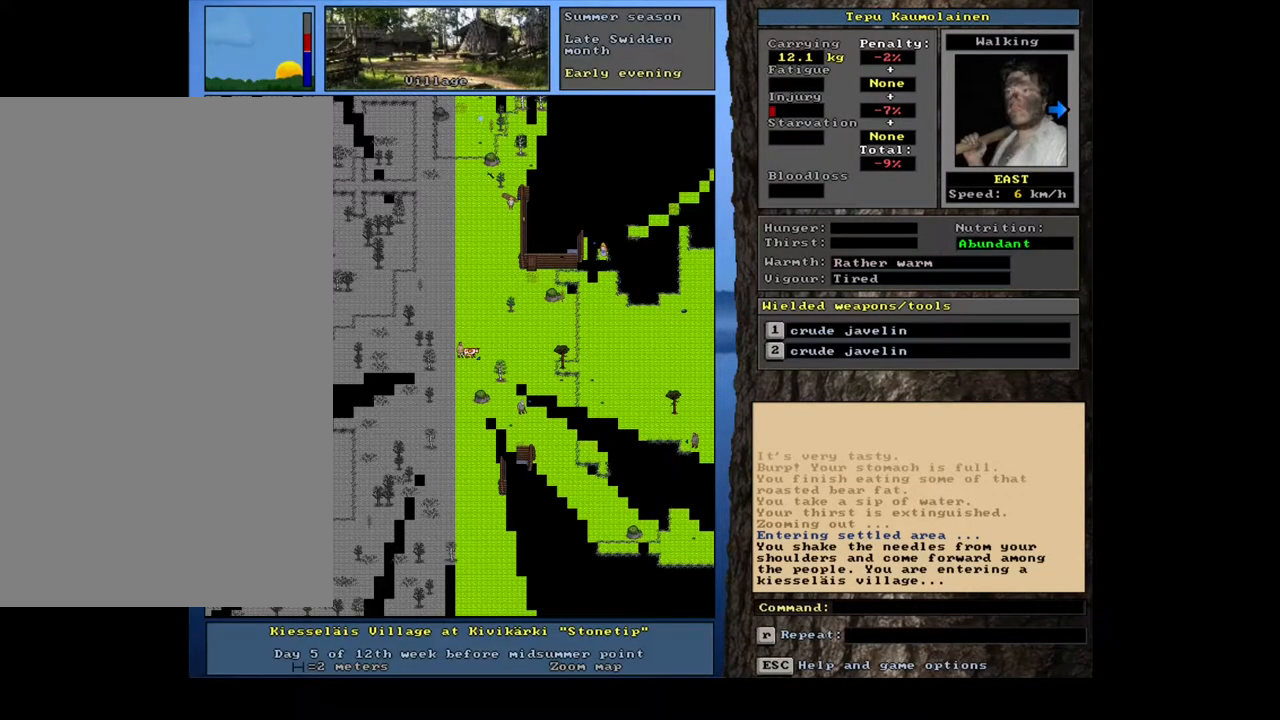
{"keys": ["ctrl_l"], "mouse": [], "events": [[267, "ctrl_l", "down"], [400, "num9", "down"], [483, "num9", "up"]]}
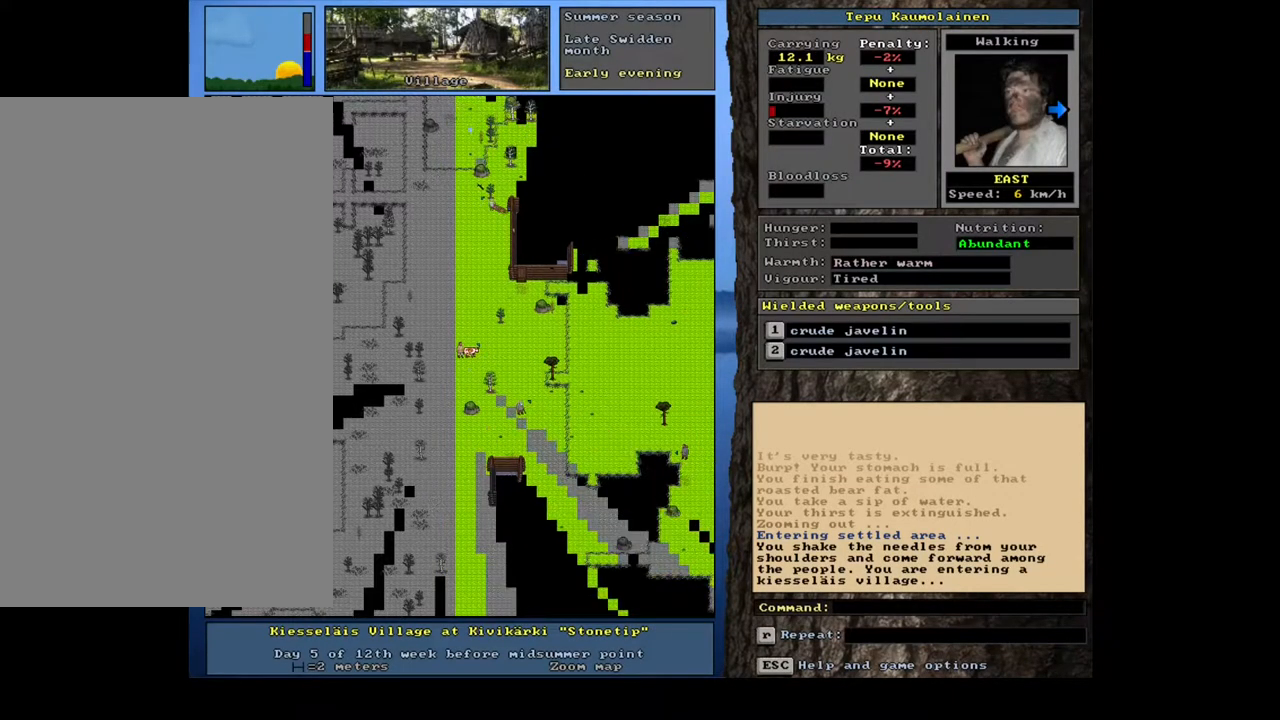
{"keys": ["ctrl_l"], "mouse": [], "events": [[83, "num9", "down"], [133, "num9", "up"], [267, "num9", "down"], [283, "num9", "up"]]}
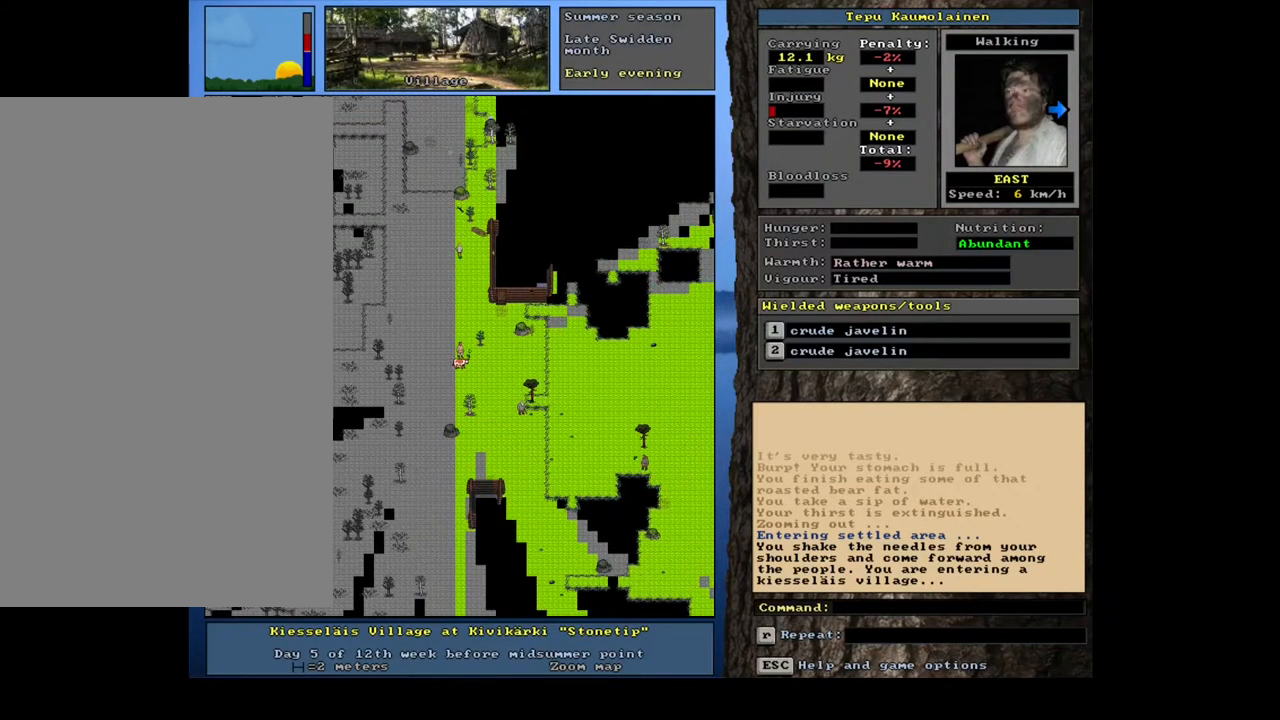
{"keys": ["ctrl_l", "num9"], "mouse": [], "events": [[317, "num9", "down"], [400, "num9", "up"], [500, "num9", "down"]]}
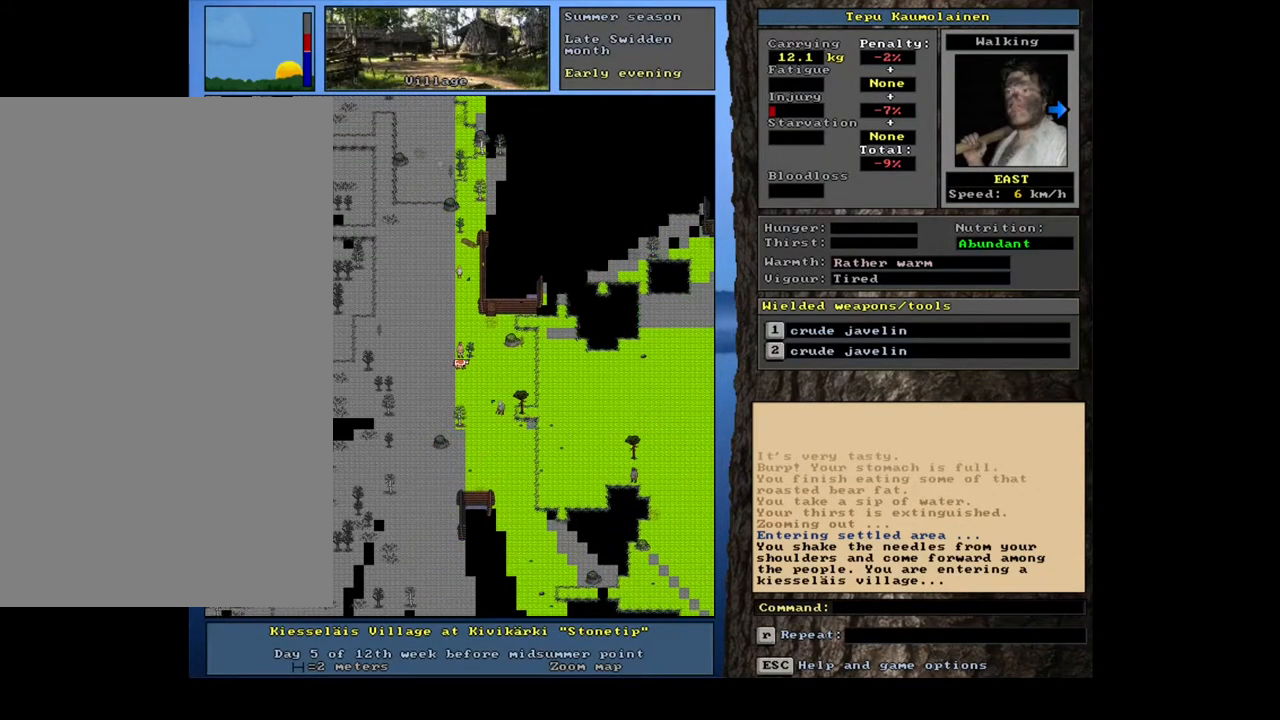
{"keys": [], "mouse": [], "events": [[50, "num9", "up"], [317, "ctrl_l", "up"]]}
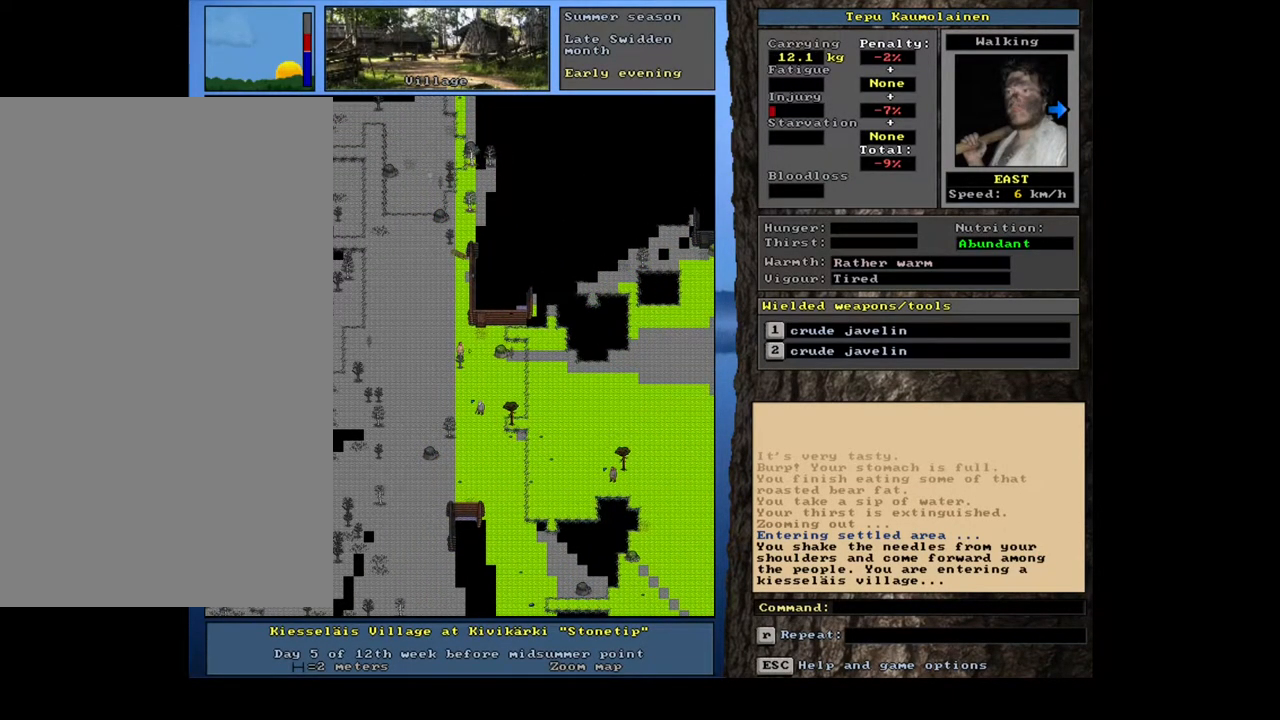
{"keys": ["shift_l"], "mouse": [], "events": [[300, "shift_l", "down"]]}
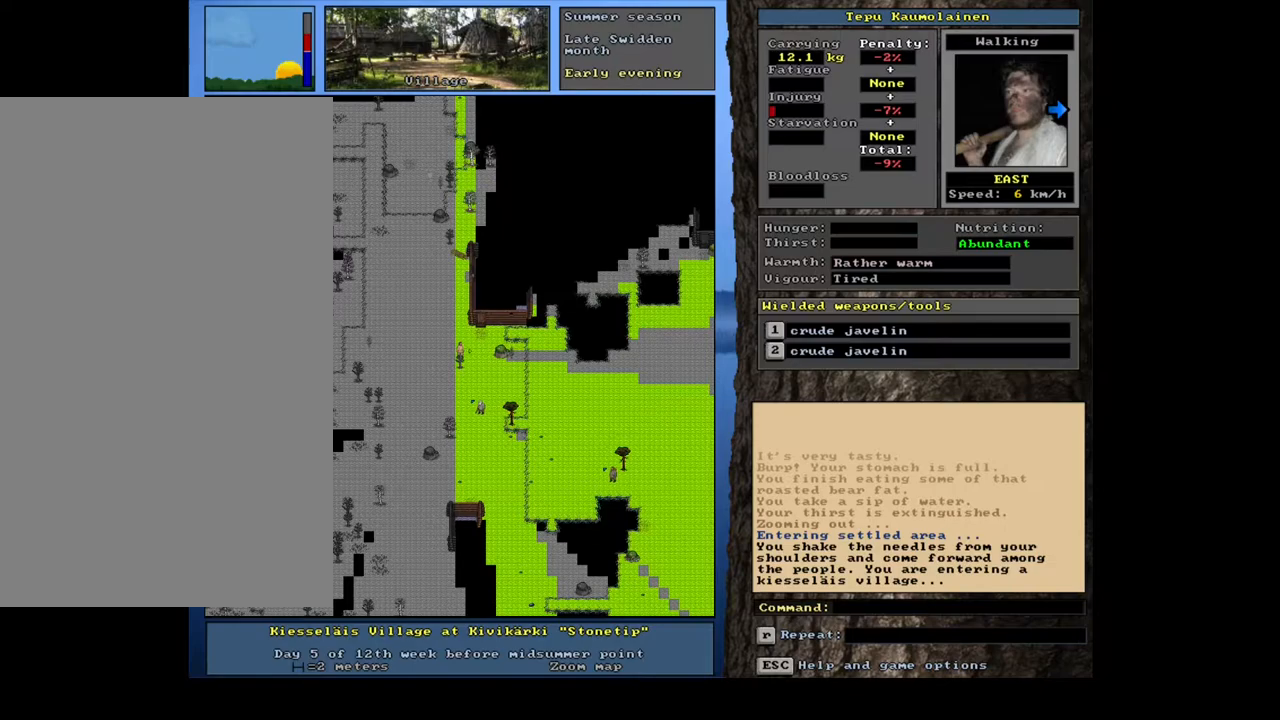
{"keys": [], "mouse": [], "events": [[67, "c", "down"], [183, "c", "up"], [233, "shift_l", "up"], [400, "return", "down"], [467, "return", "up"]]}
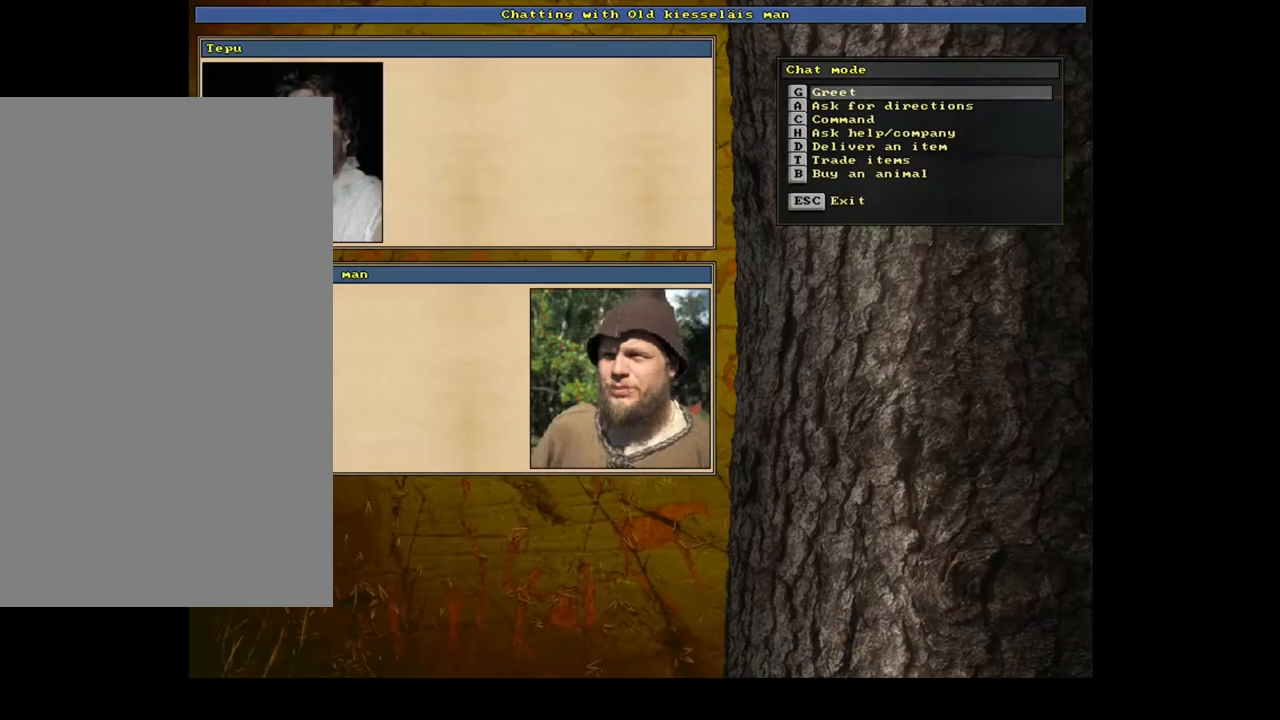
{"keys": [], "mouse": [], "events": [[367, "b", "down"], [483, "b", "up"]]}
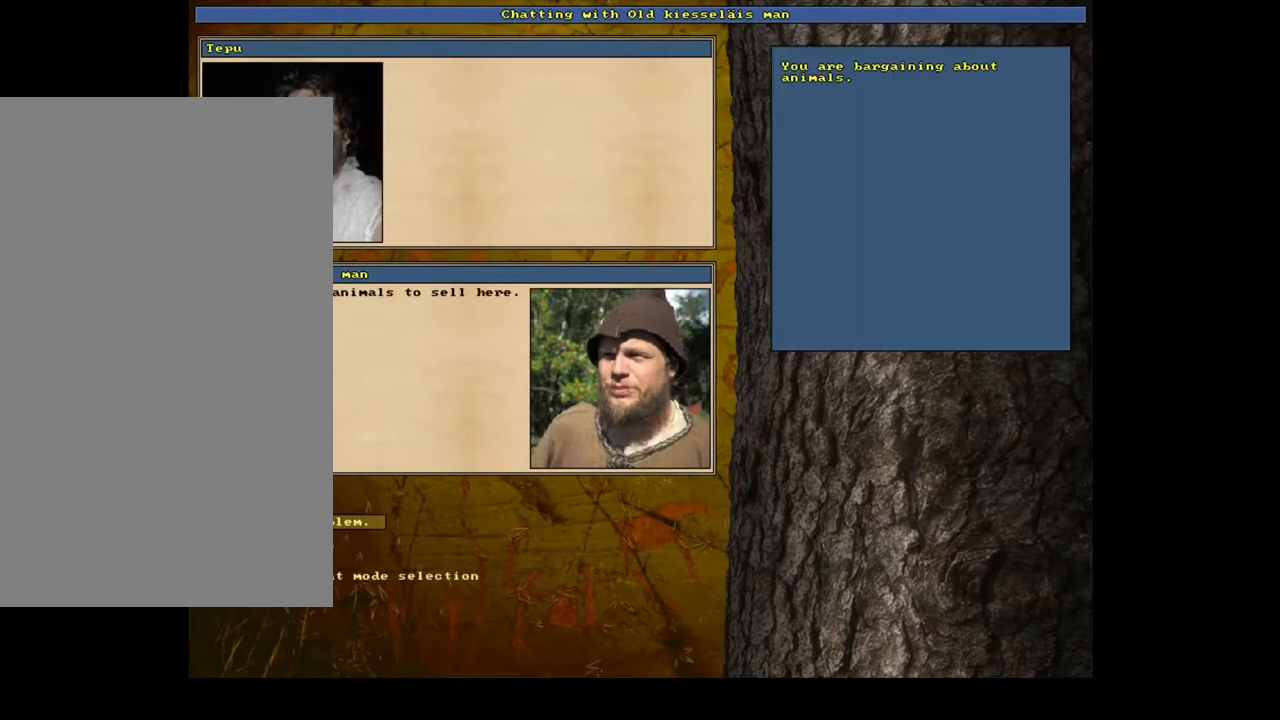
{"keys": [], "mouse": [], "events": []}